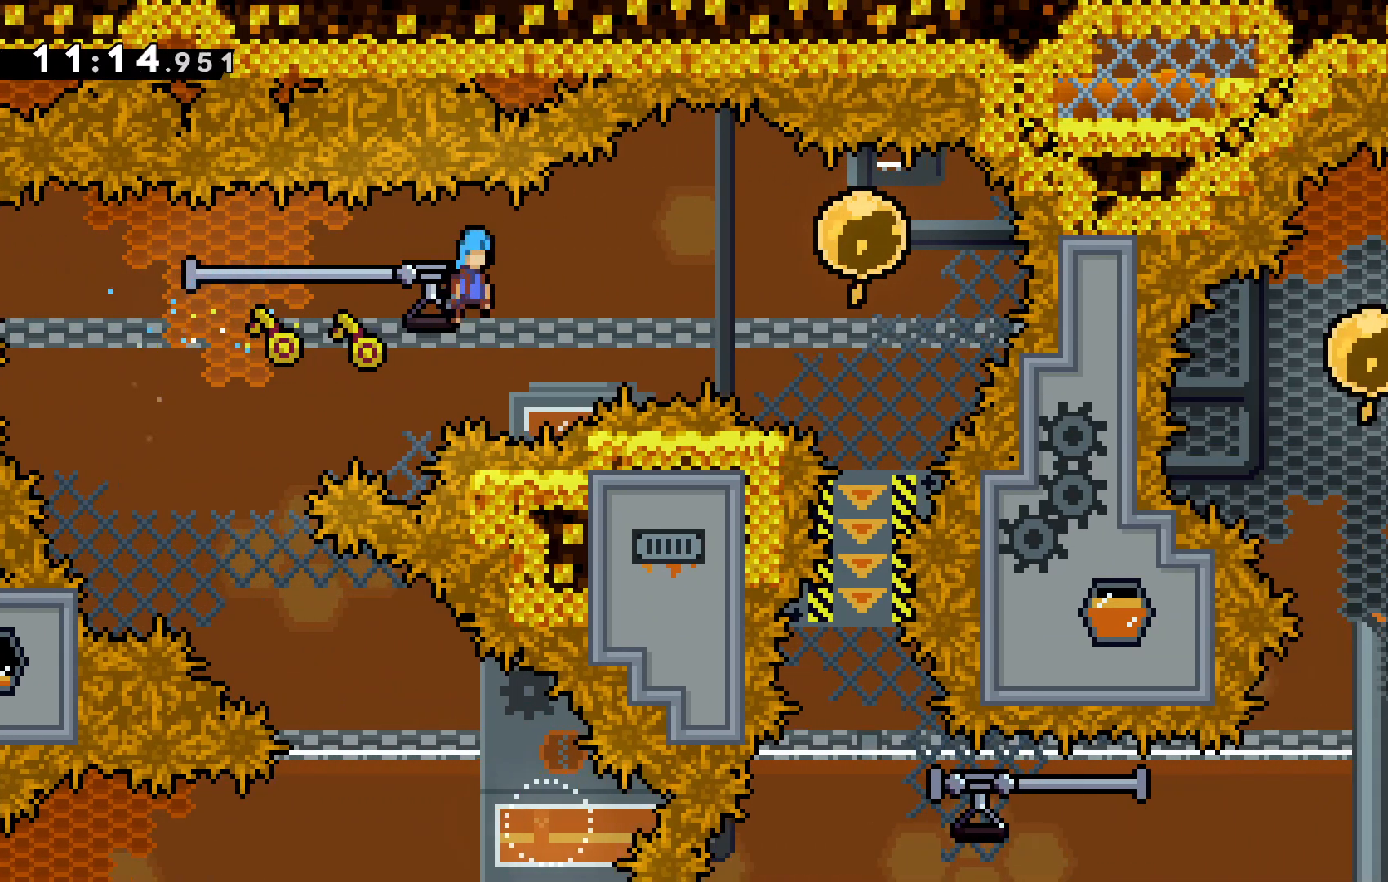
Gameplay with keyboard; each line is a JSON object with the keys held at the frame after it. "events" lists presses ("down") and releases ("up") of "c", "down", "escape", "left", "right", "tilde", "up", "x" and "z" between this image and that frame as [ms after this image, input, new state], when the widget could be followed in between. No other keys are recorded. Mouse input is not recorded.
{"keys": ["right"], "events": [[467, "c", "up"], [467, "z", "up"]]}
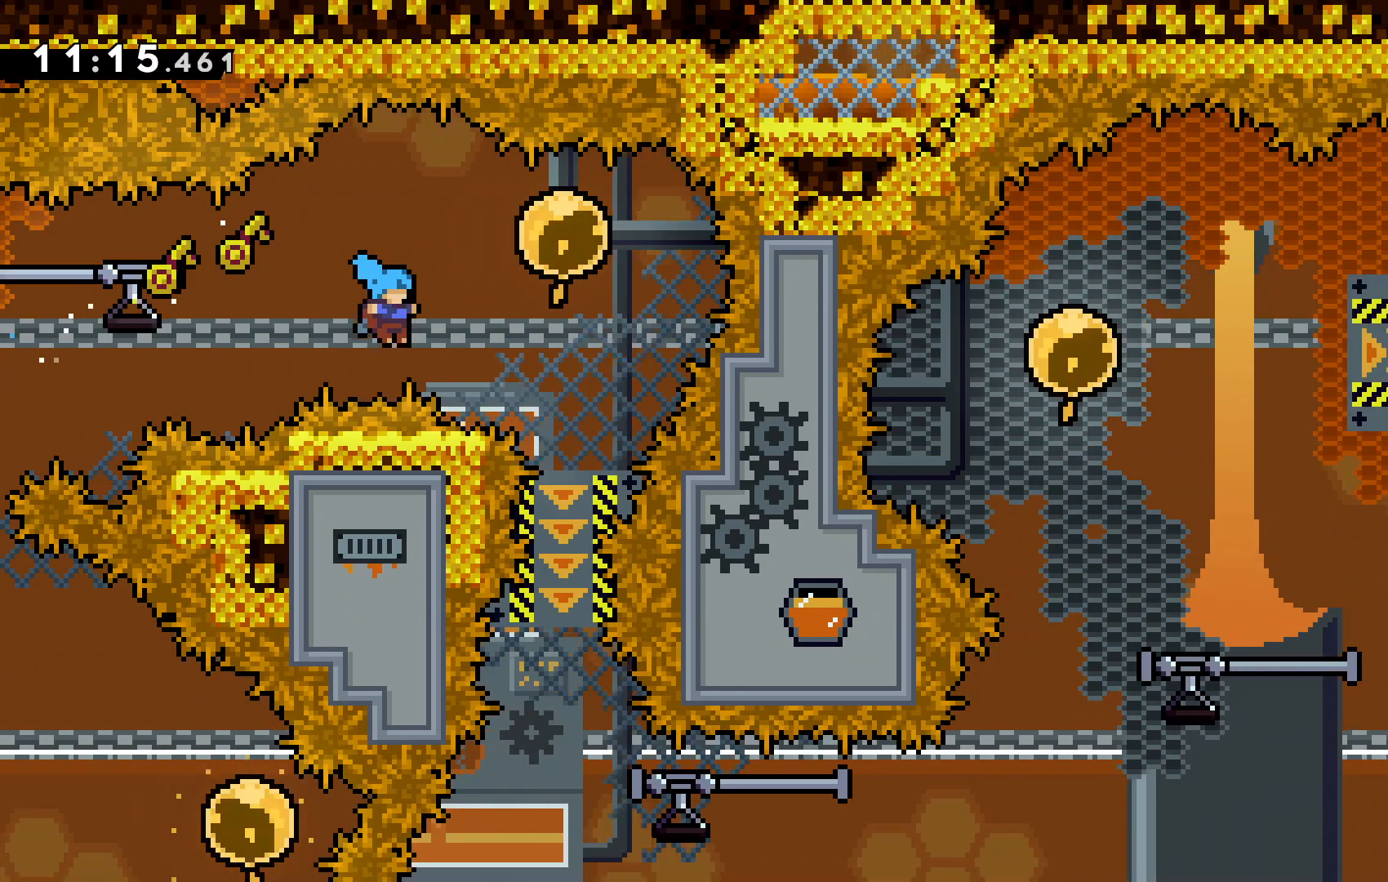
{"keys": ["c"], "events": [[67, "c", "down"], [67, "right", "up"], [167, "c", "up"], [267, "c", "down"], [333, "c", "up"], [433, "c", "down"]]}
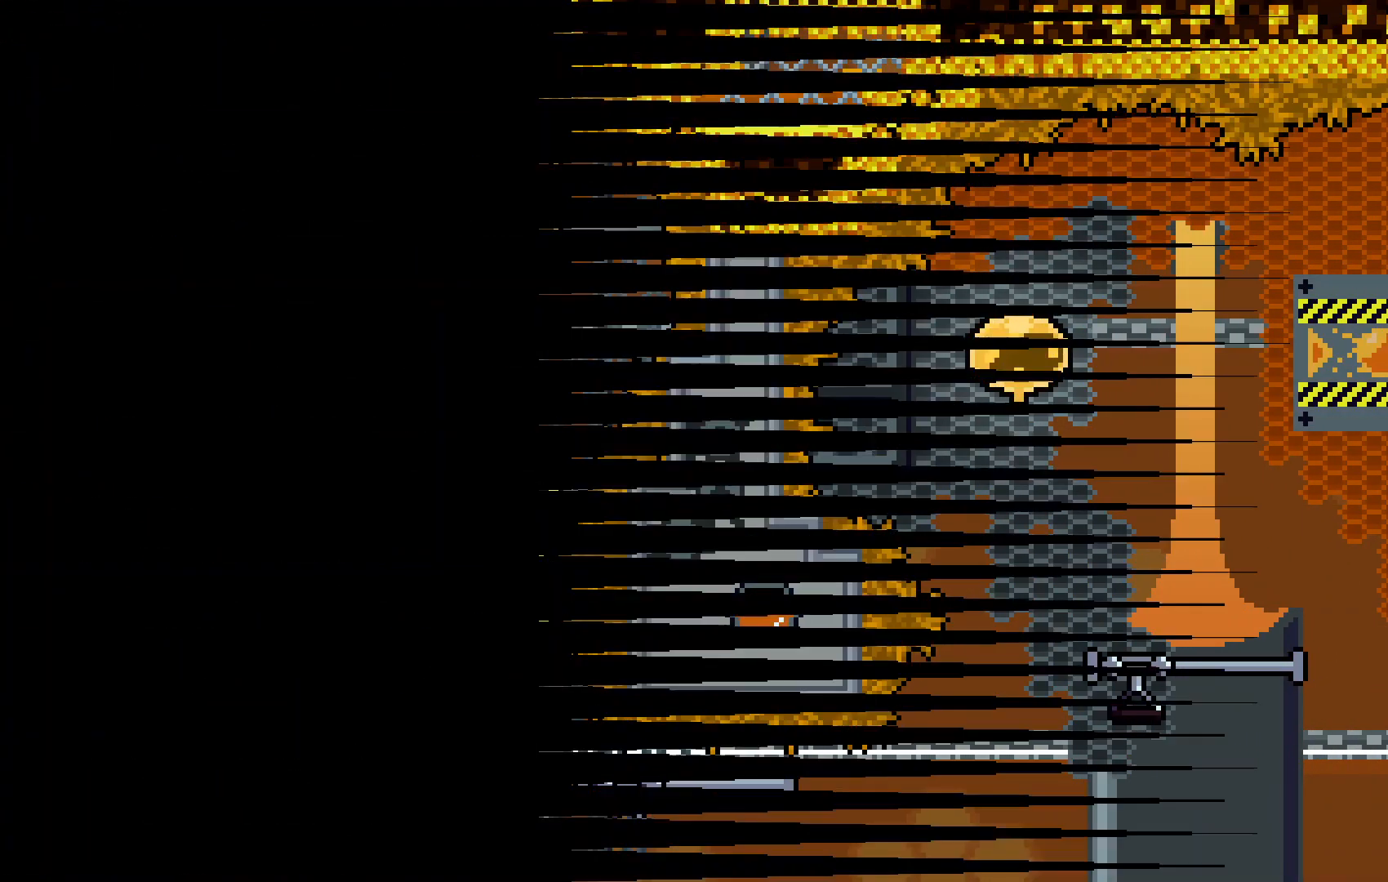
{"keys": [], "events": [[33, "c", "up"]]}
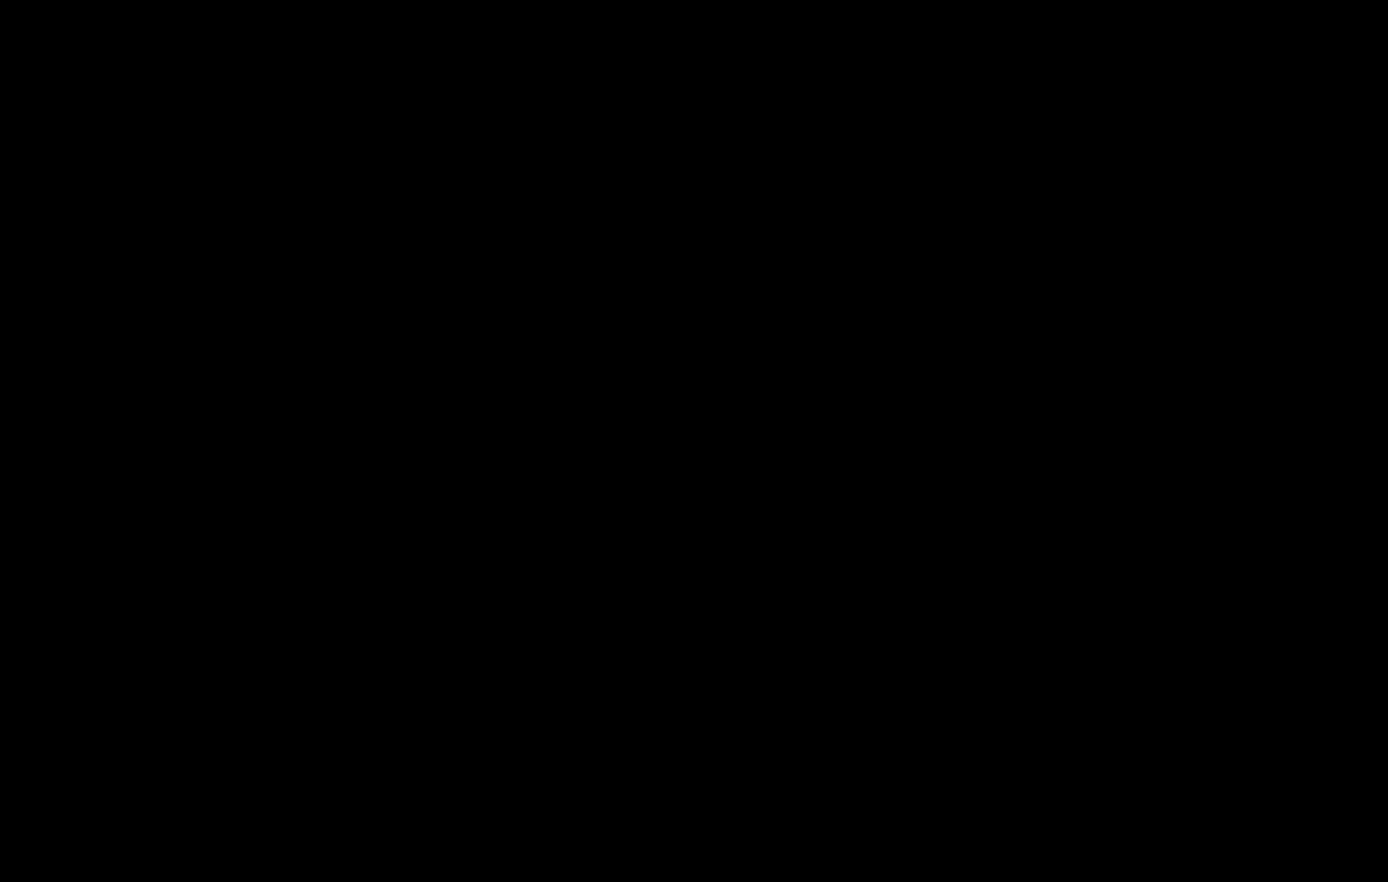
{"keys": [], "events": []}